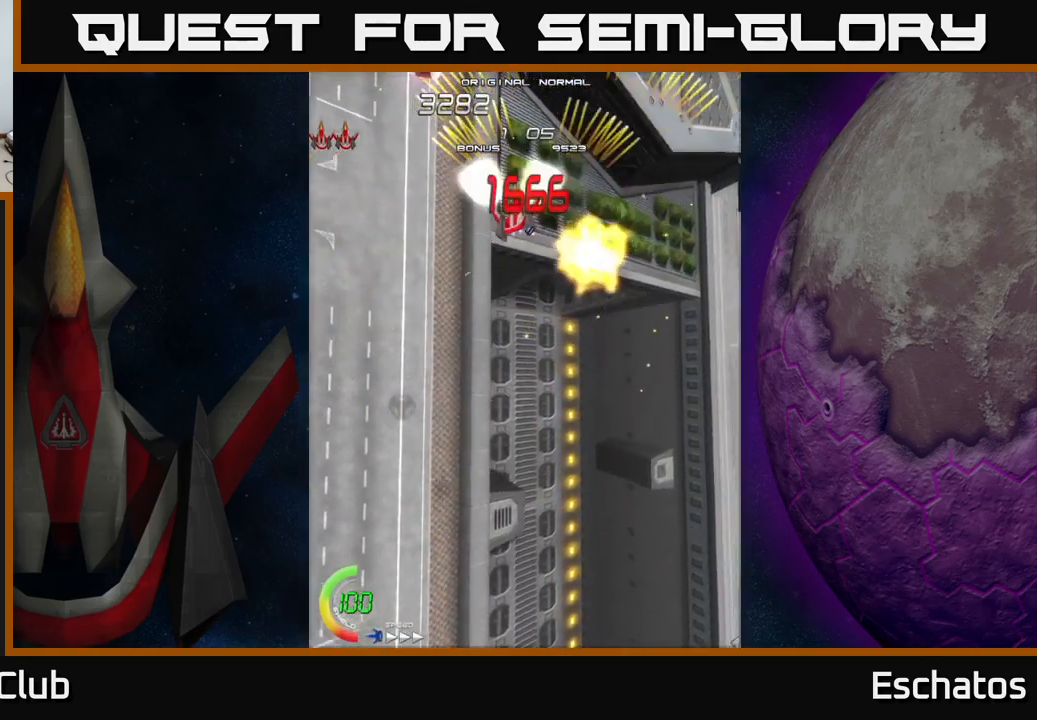
Gameplay with a controller (Xbox layout); each line is a JSON object with the inputs held at the frame after it. "events" lists button and stick changes between this image and that frame as [ms after this image, input, new state], when the widget could be followed in between. Not read: L1.
{"buttons": ["A", "DPAD_RIGHT"], "left_stick": "center", "right_stick": "center", "events": [[17, "DPAD_RIGHT", "down"], [233, "DPAD_RIGHT", "up"], [267, "DPAD_LEFT", "down"], [450, "DPAD_LEFT", "up"], [483, "DPAD_RIGHT", "down"]]}
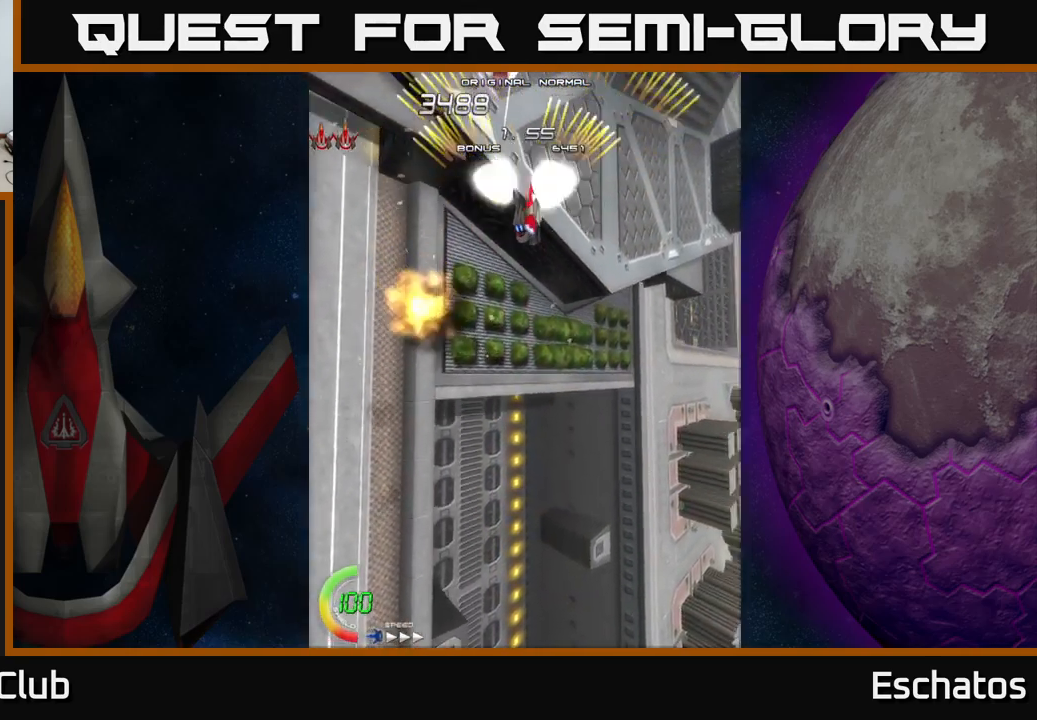
{"buttons": ["A"], "left_stick": "center", "right_stick": "center", "events": [[217, "DPAD_RIGHT", "up"], [233, "DPAD_LEFT", "down"], [500, "DPAD_LEFT", "up"]]}
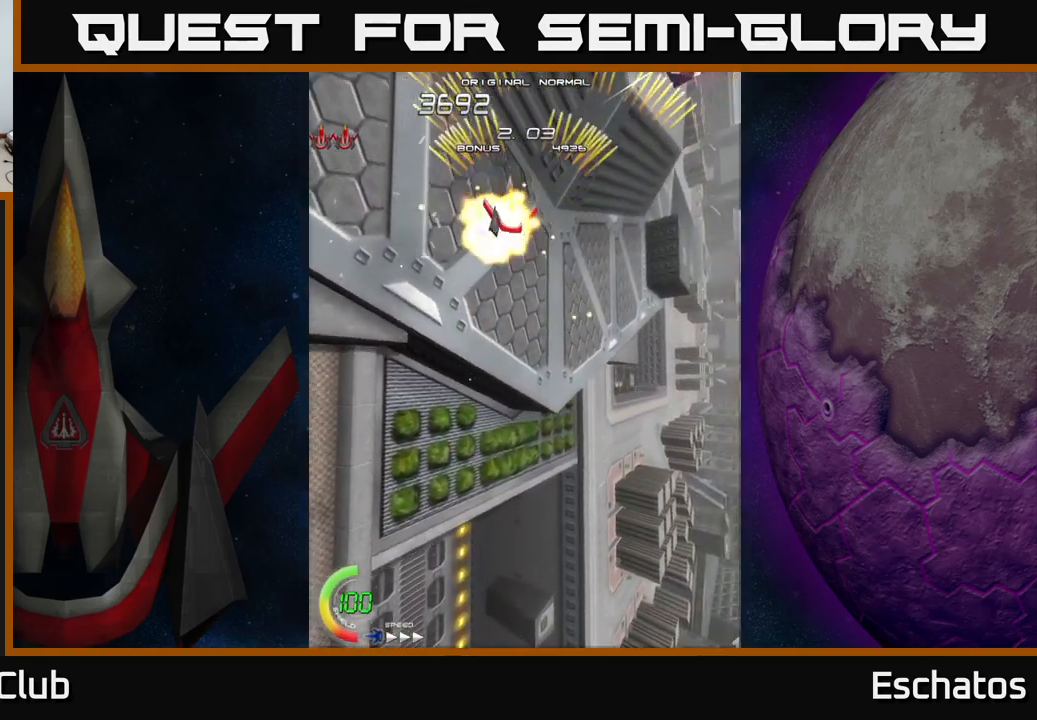
{"buttons": ["A", "DPAD_RIGHT"], "left_stick": "center", "right_stick": "center", "events": [[17, "DPAD_RIGHT", "down"], [183, "DPAD_RIGHT", "up"], [217, "DPAD_LEFT", "down"], [383, "DPAD_LEFT", "up"], [400, "DPAD_RIGHT", "down"]]}
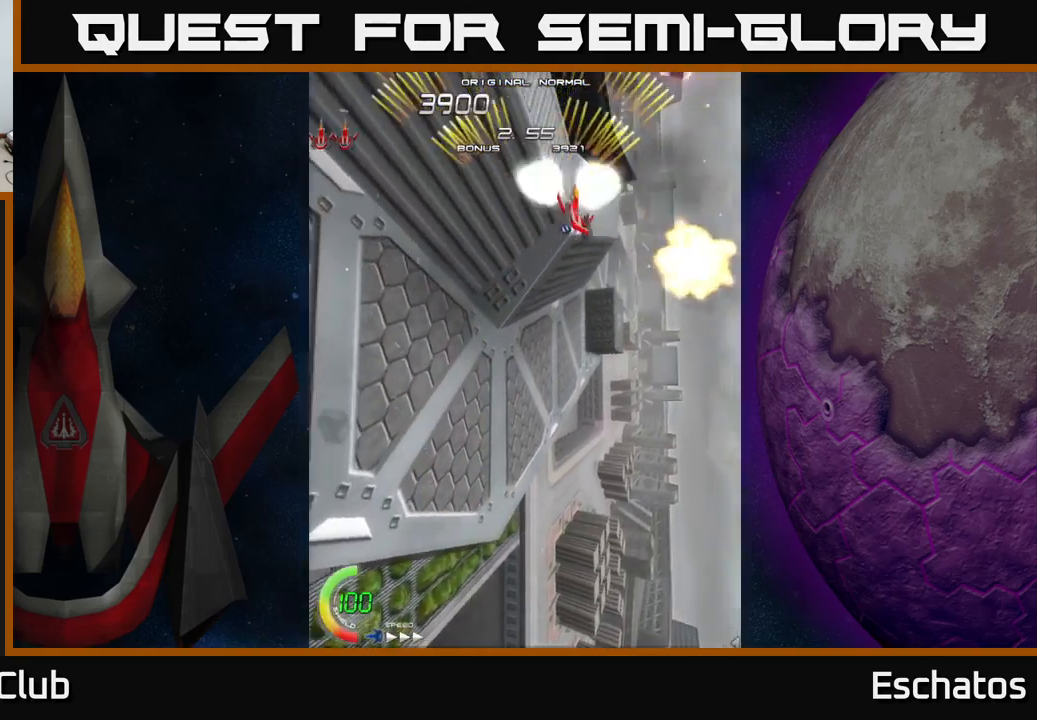
{"buttons": ["A", "DPAD_RIGHT"], "left_stick": "center", "right_stick": "center", "events": [[83, "DPAD_RIGHT", "up"], [100, "DPAD_LEFT", "down"], [350, "DPAD_LEFT", "up"], [367, "DPAD_RIGHT", "down"]]}
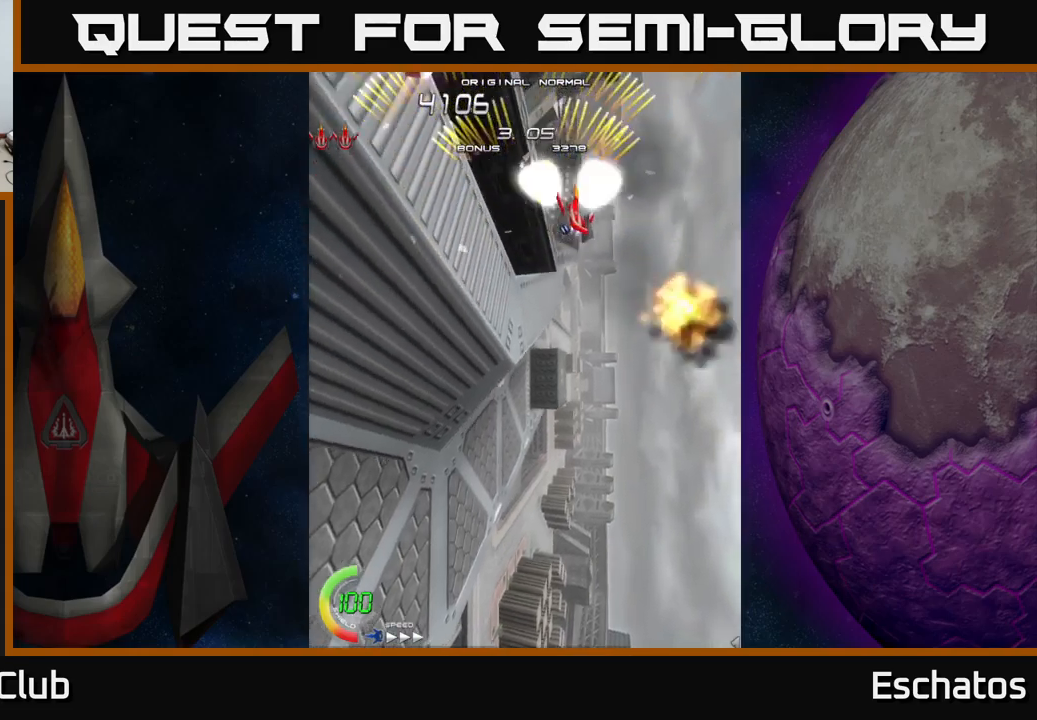
{"buttons": ["A", "DPAD_RIGHT"], "left_stick": "center", "right_stick": "center", "events": [[67, "DPAD_RIGHT", "up"], [100, "DPAD_LEFT", "down"], [400, "DPAD_LEFT", "up"], [434, "DPAD_RIGHT", "down"]]}
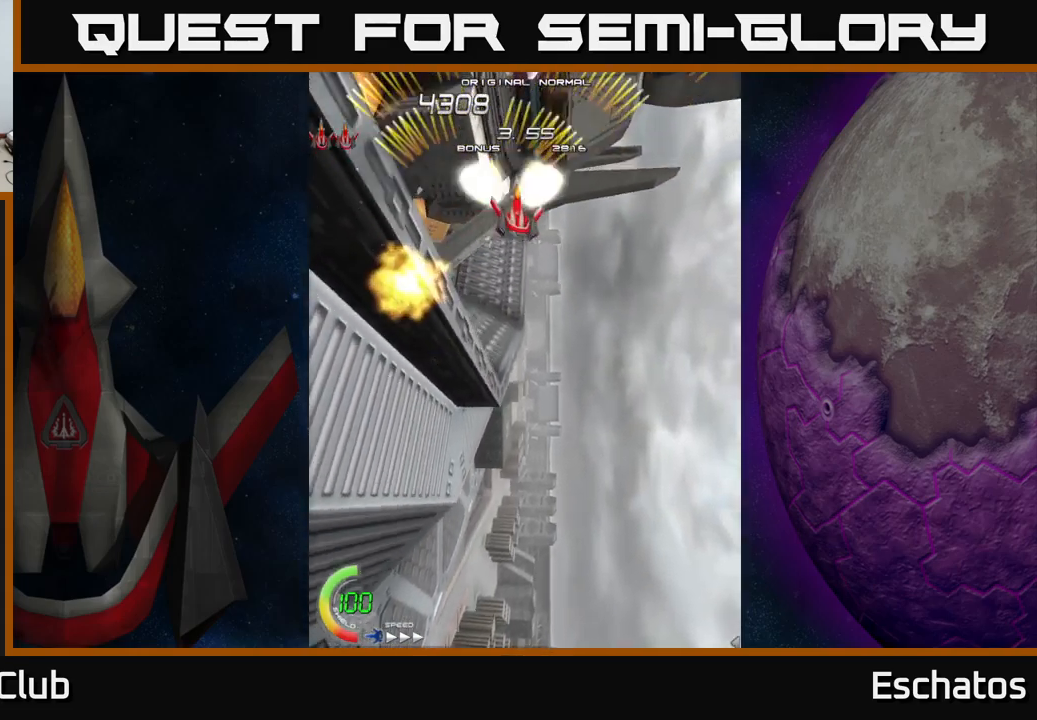
{"buttons": ["A"], "left_stick": "center", "right_stick": "center", "events": [[217, "DPAD_RIGHT", "up"], [250, "DPAD_LEFT", "down"], [500, "DPAD_LEFT", "up"]]}
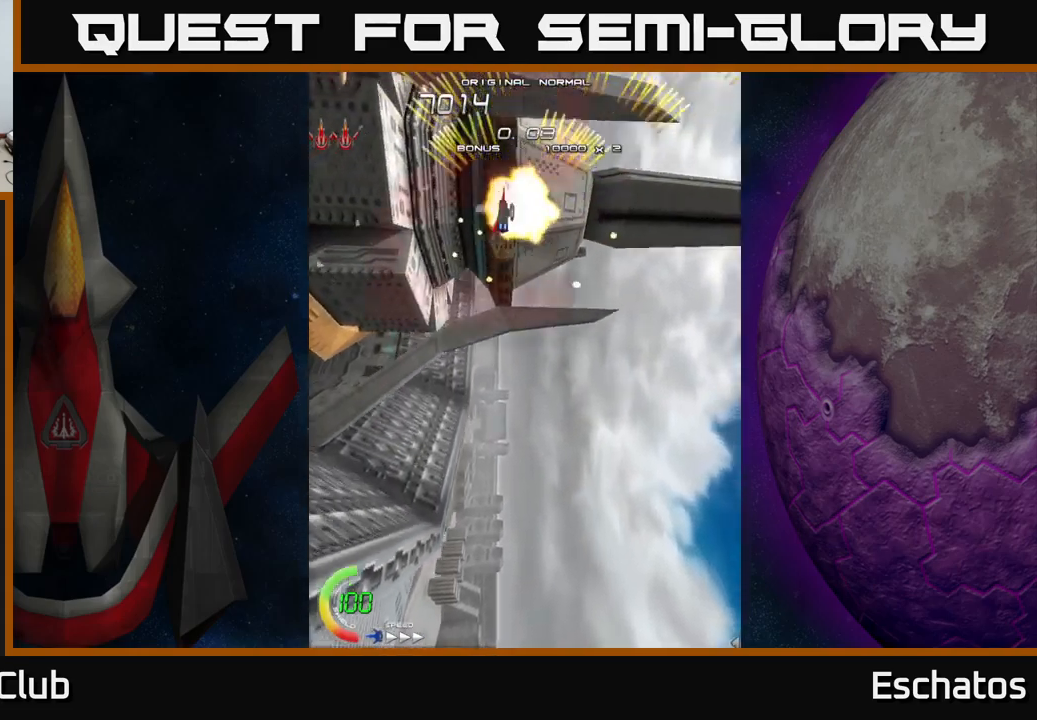
{"buttons": ["A", "DPAD_RIGHT"], "left_stick": "center", "right_stick": "center", "events": [[17, "DPAD_RIGHT", "down"], [167, "DPAD_RIGHT", "up"], [200, "DPAD_LEFT", "down"], [417, "DPAD_LEFT", "up"], [467, "DPAD_RIGHT", "down"]]}
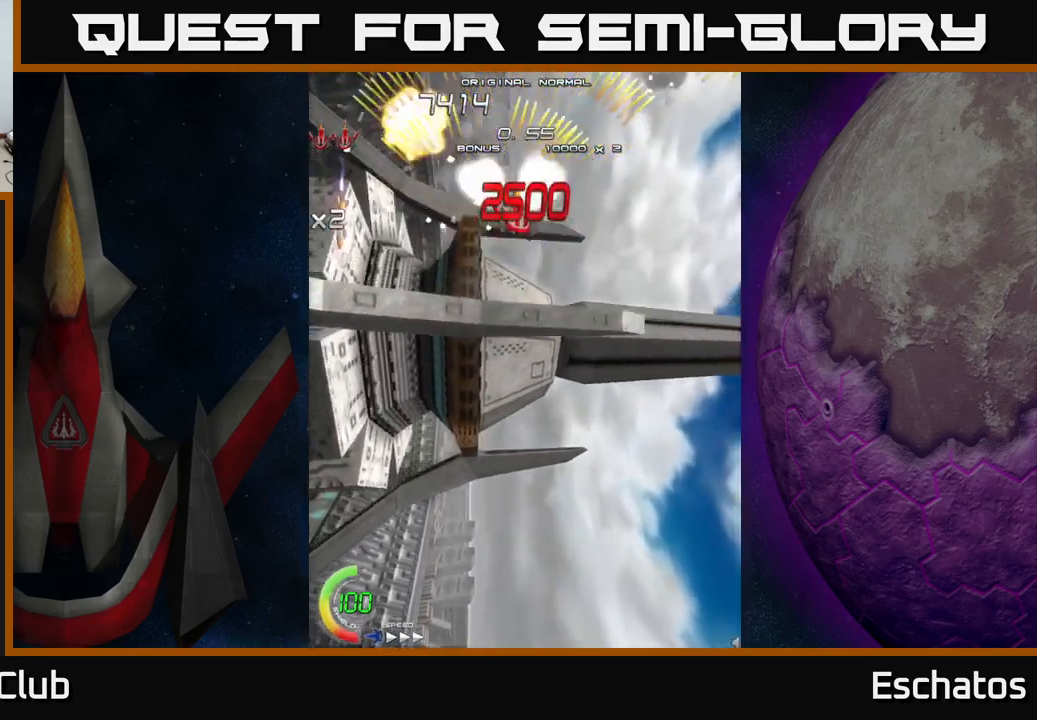
{"buttons": ["A", "DPAD_DOWN"], "left_stick": "center", "right_stick": "center", "events": [[34, "DPAD_DOWN", "down"], [50, "DPAD_RIGHT", "up"], [67, "DPAD_LEFT", "down"], [334, "DPAD_LEFT", "up"], [384, "DPAD_RIGHT", "down"], [434, "DPAD_RIGHT", "up"]]}
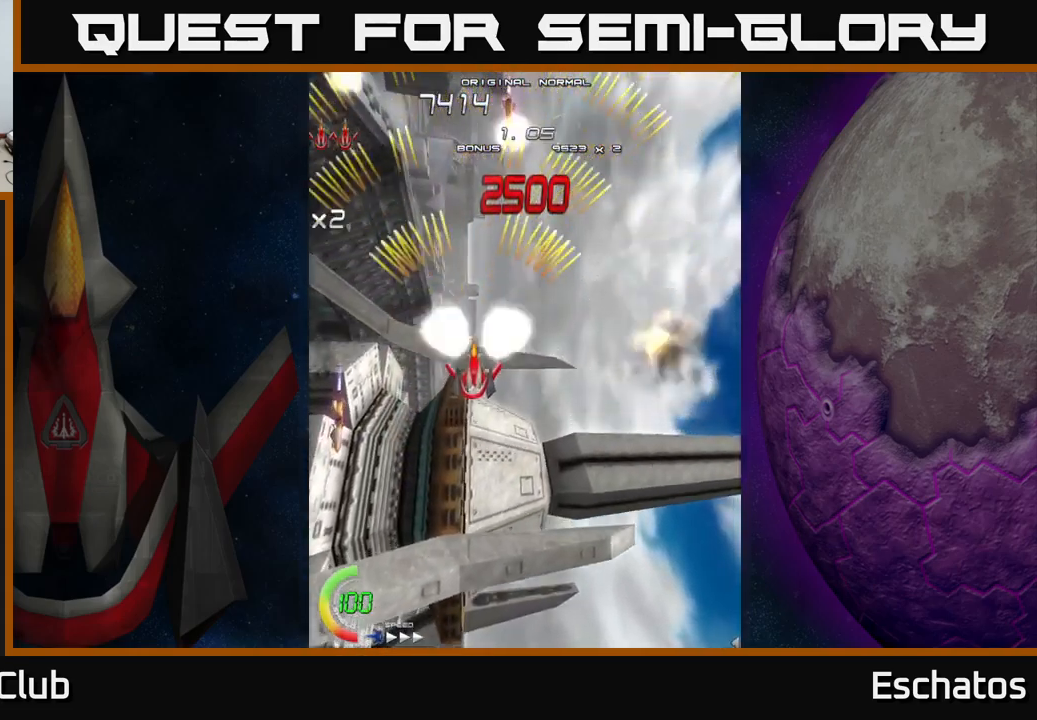
{"buttons": ["A", "DPAD_DOWN", "DPAD_RIGHT"], "left_stick": "center", "right_stick": "center", "events": [[67, "DPAD_LEFT", "down"], [250, "DPAD_LEFT", "up"], [284, "DPAD_RIGHT", "down"]]}
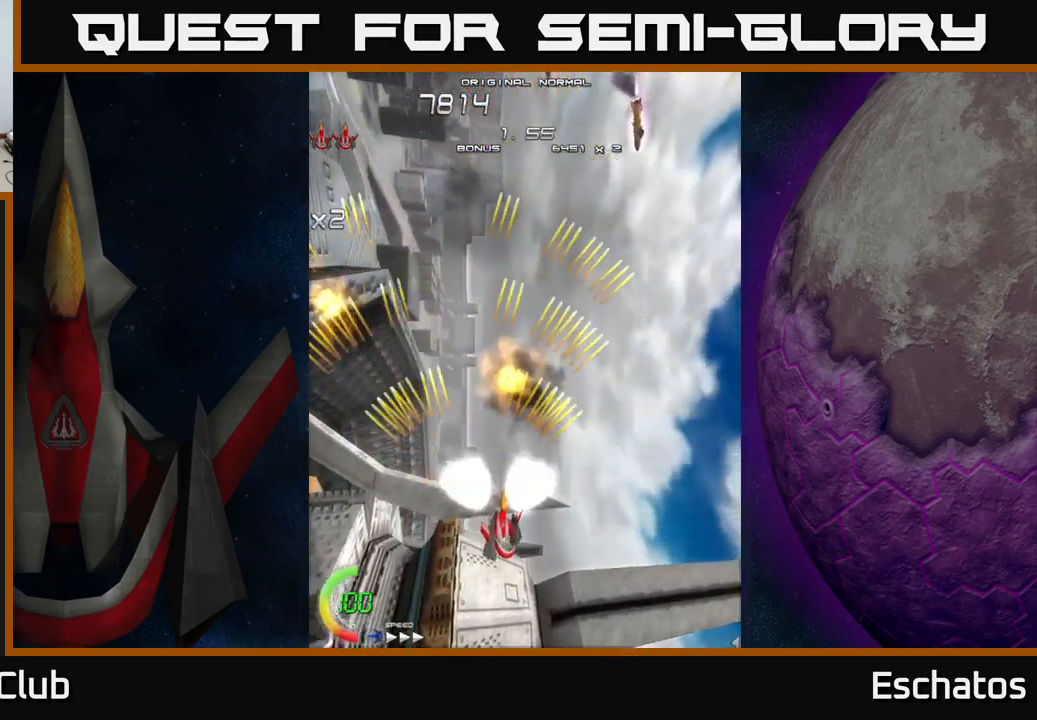
{"buttons": ["DPAD_DOWN"], "left_stick": "center", "right_stick": "center", "events": [[84, "DPAD_DOWN", "up"], [117, "A", "up"], [134, "DPAD_RIGHT", "up"], [184, "START", "down"], [317, "START", "up"], [434, "DPAD_DOWN", "down"]]}
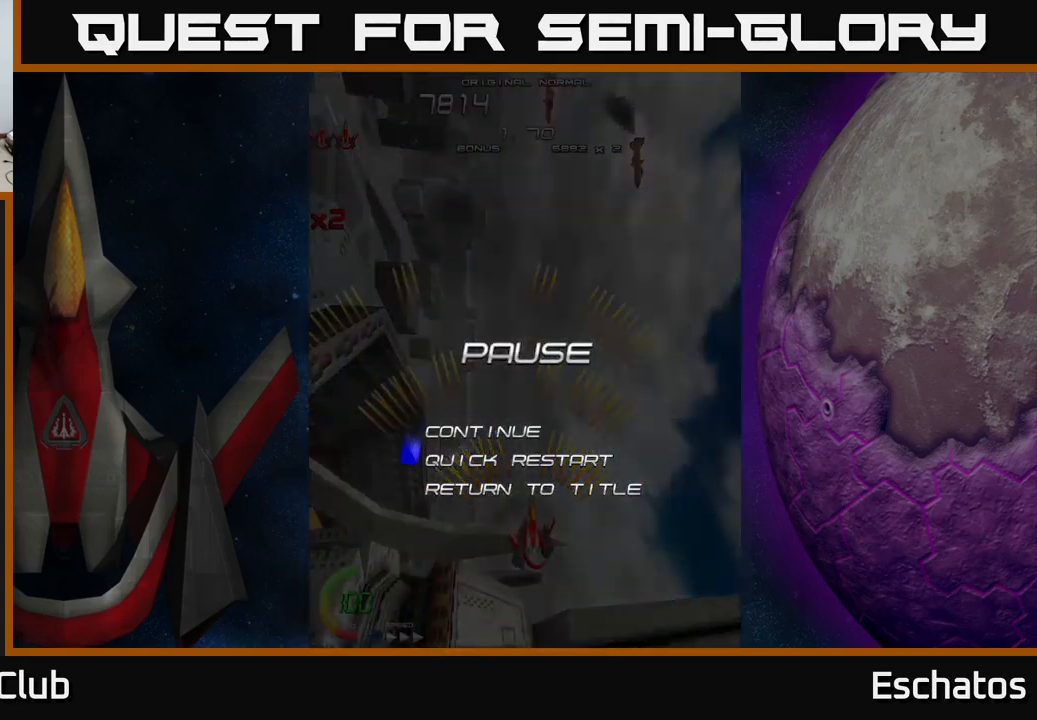
{"buttons": [], "left_stick": "center", "right_stick": "center", "events": [[34, "DPAD_DOWN", "up"], [50, "A", "down"], [134, "A", "up"], [434, "A", "down"], [500, "A", "up"]]}
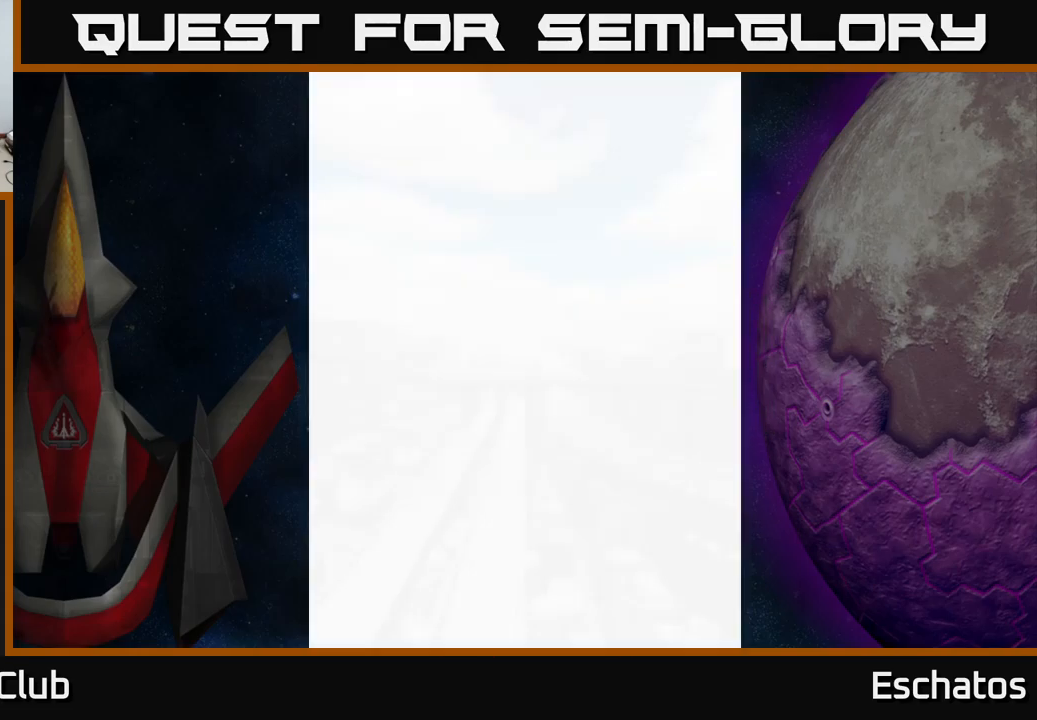
{"buttons": ["DPAD_UP"], "left_stick": "center", "right_stick": "center", "events": [[384, "DPAD_UP", "down"]]}
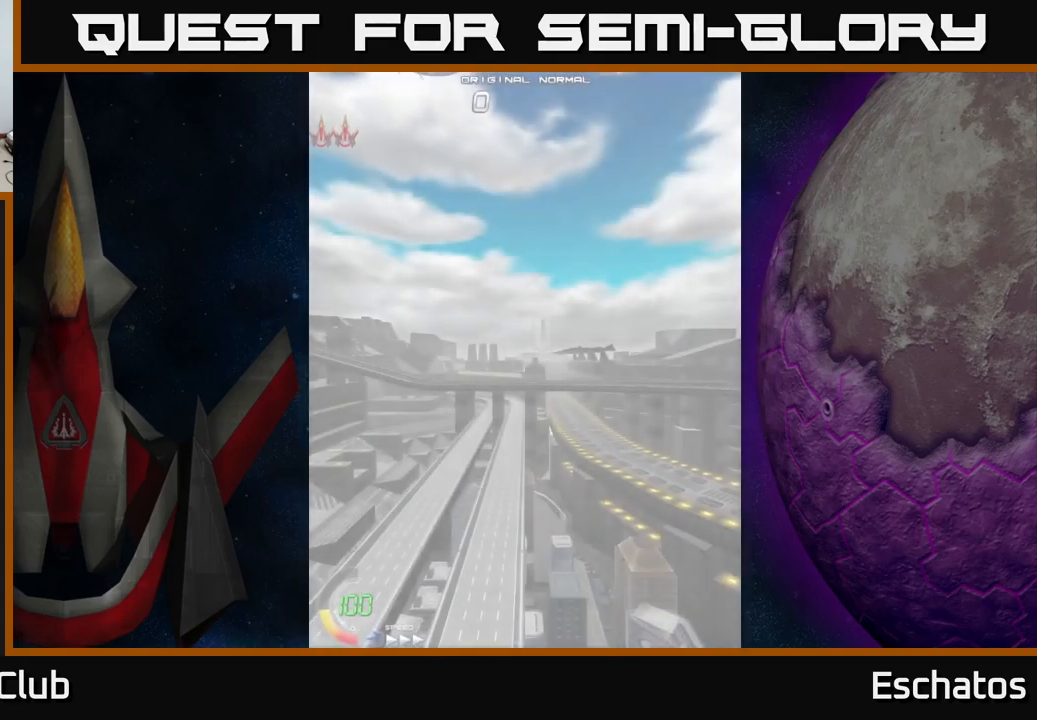
{"buttons": ["A", "DPAD_UP"], "left_stick": "center", "right_stick": "center", "events": [[117, "A", "down"]]}
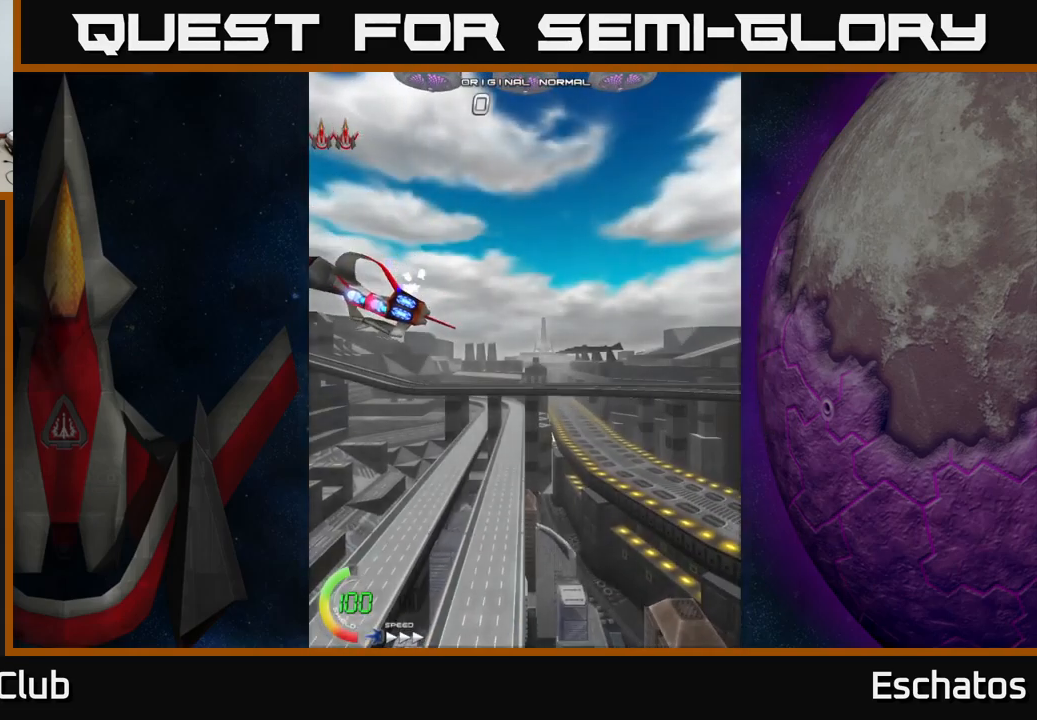
{"buttons": ["A", "DPAD_UP"], "left_stick": "center", "right_stick": "center", "events": []}
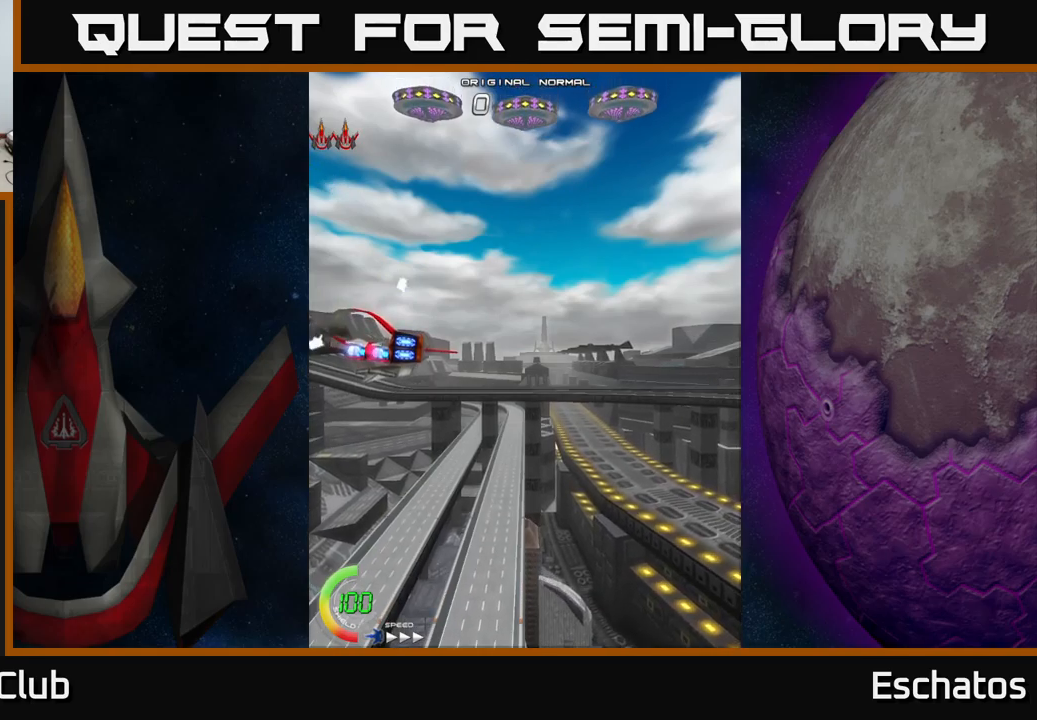
{"buttons": ["A", "DPAD_UP"], "left_stick": "center", "right_stick": "center", "events": [[84, "DPAD_RIGHT", "down"], [267, "DPAD_RIGHT", "up"]]}
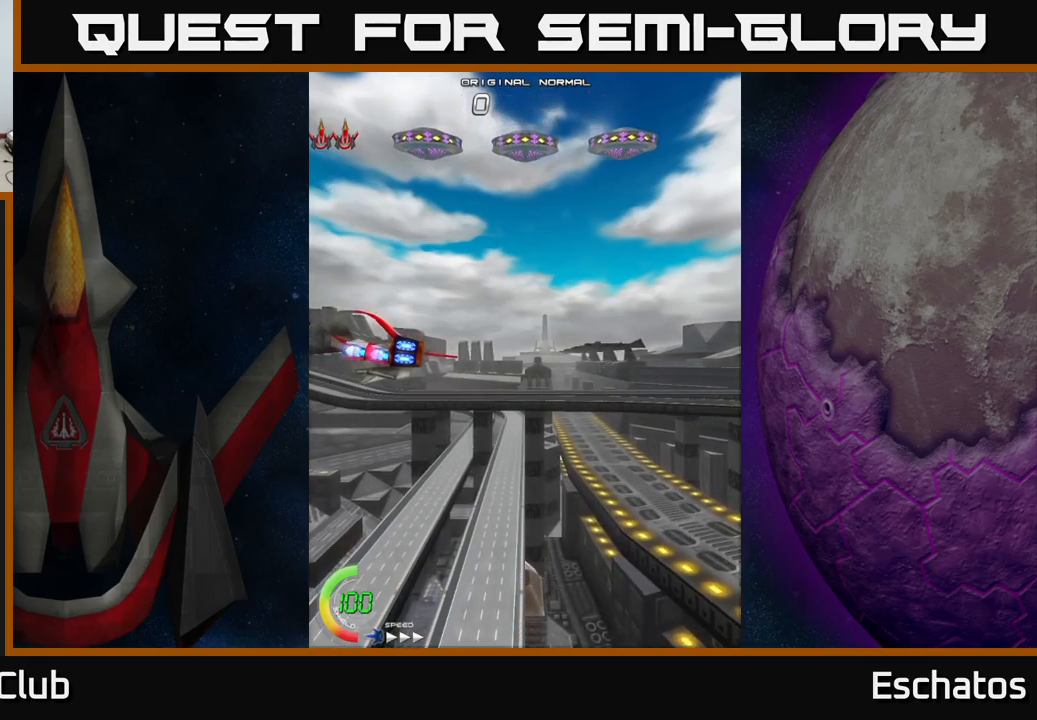
{"buttons": ["A", "DPAD_UP", "DPAD_RIGHT"], "left_stick": "center", "right_stick": "center", "events": [[34, "DPAD_RIGHT", "down"], [267, "DPAD_RIGHT", "up"], [384, "DPAD_RIGHT", "down"]]}
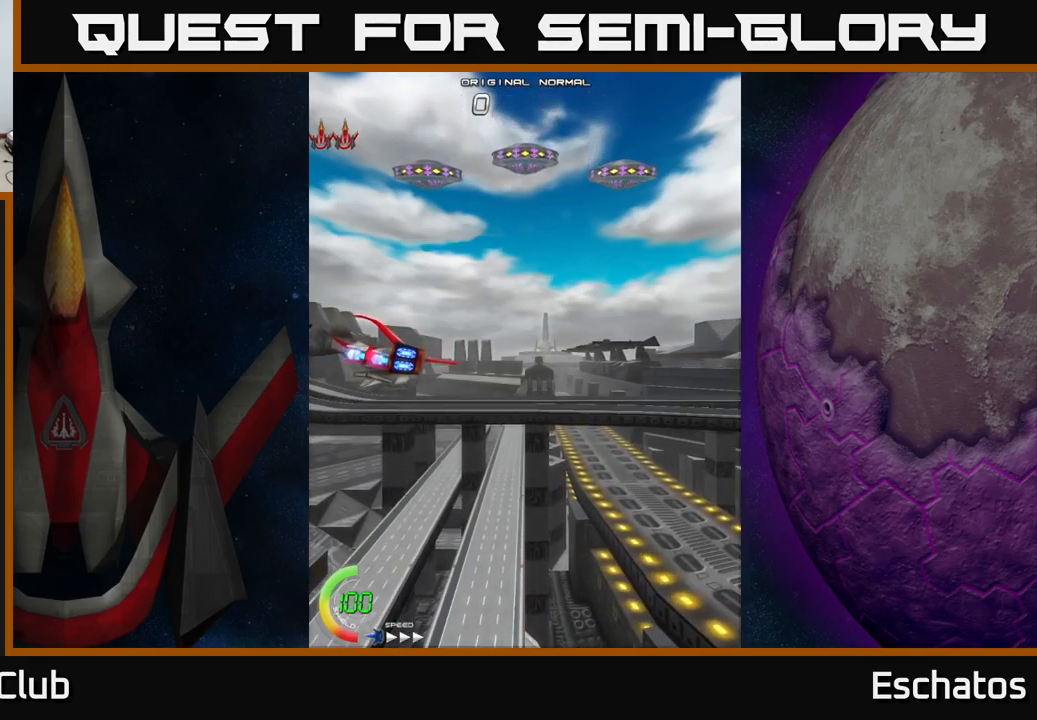
{"buttons": ["A", "DPAD_UP"], "left_stick": "center", "right_stick": "center", "events": [[50, "DPAD_RIGHT", "up"], [284, "DPAD_RIGHT", "down"], [300, "DPAD_UP", "up"], [417, "DPAD_UP", "down"], [450, "DPAD_RIGHT", "up"]]}
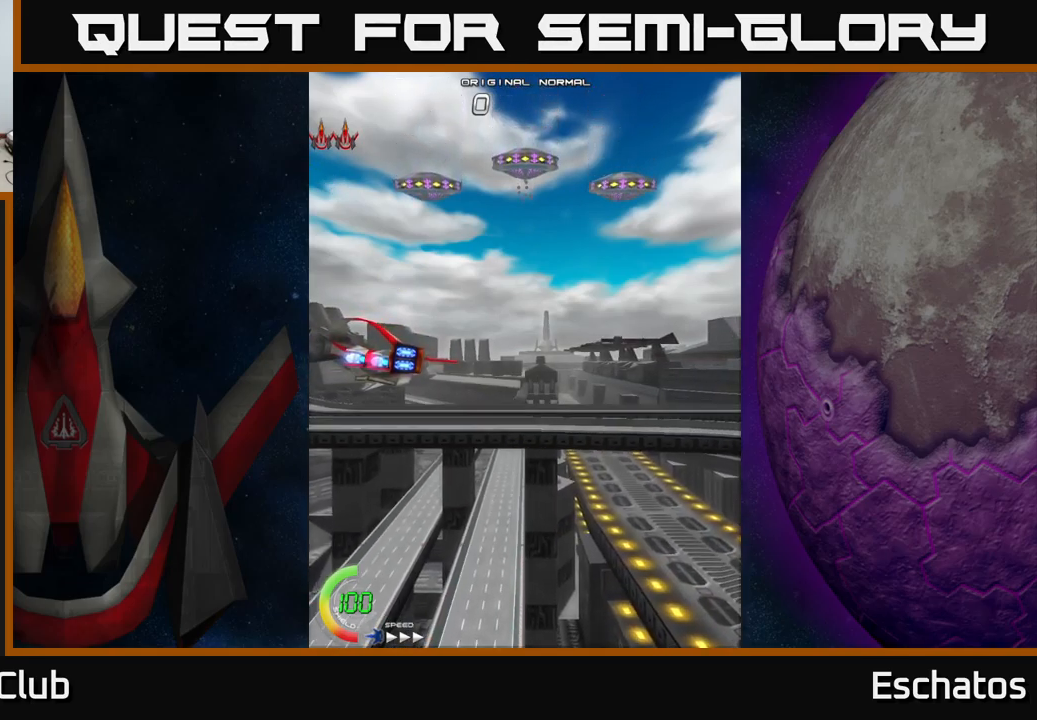
{"buttons": ["A", "DPAD_UP", "DPAD_RIGHT"], "left_stick": "center", "right_stick": "center", "events": [[84, "DPAD_UP", "up"], [234, "DPAD_RIGHT", "down"], [450, "DPAD_UP", "down"]]}
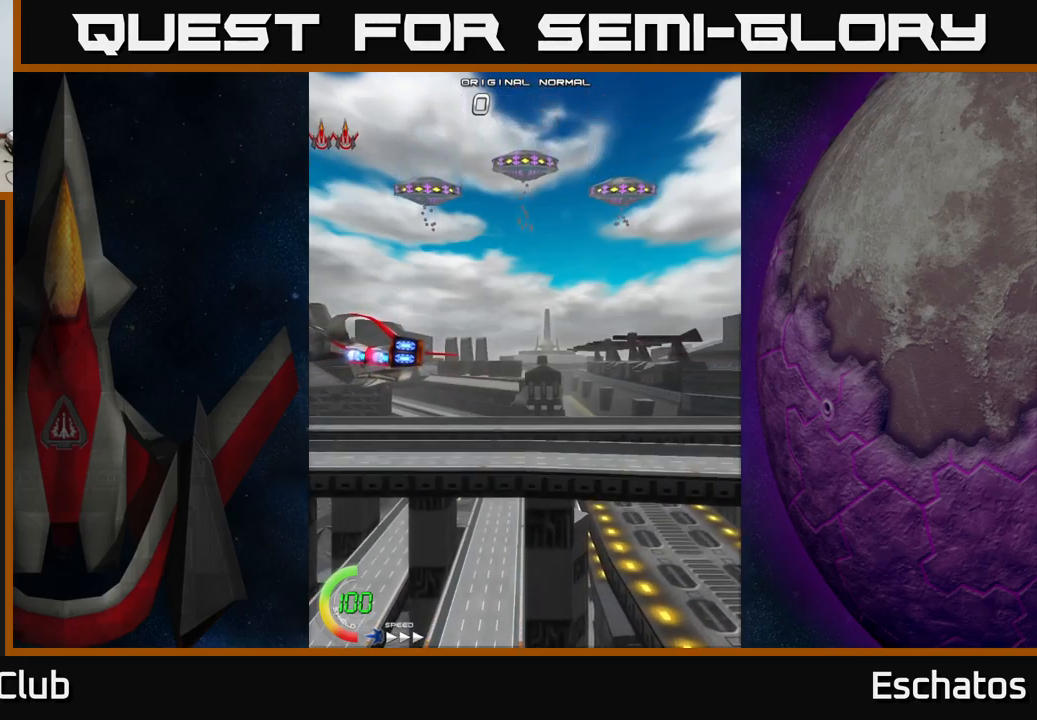
{"buttons": ["A", "DPAD_RIGHT"], "left_stick": "center", "right_stick": "center", "events": [[100, "DPAD_UP", "up"]]}
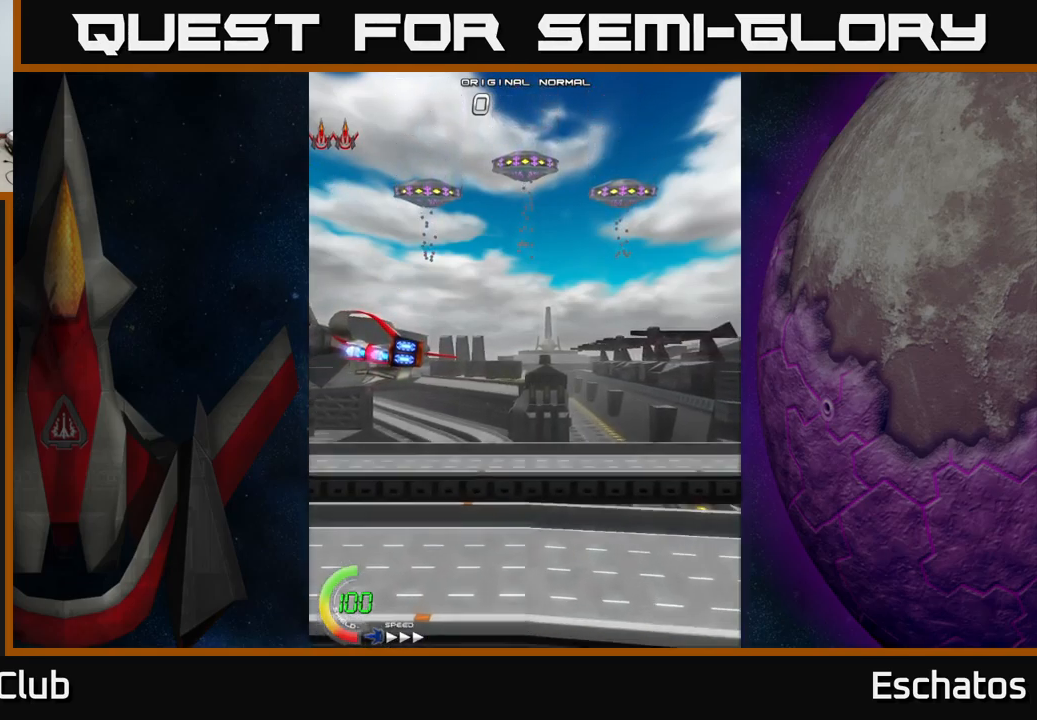
{"buttons": ["DPAD_RIGHT"], "left_stick": "center", "right_stick": "center", "events": [[267, "A", "up"]]}
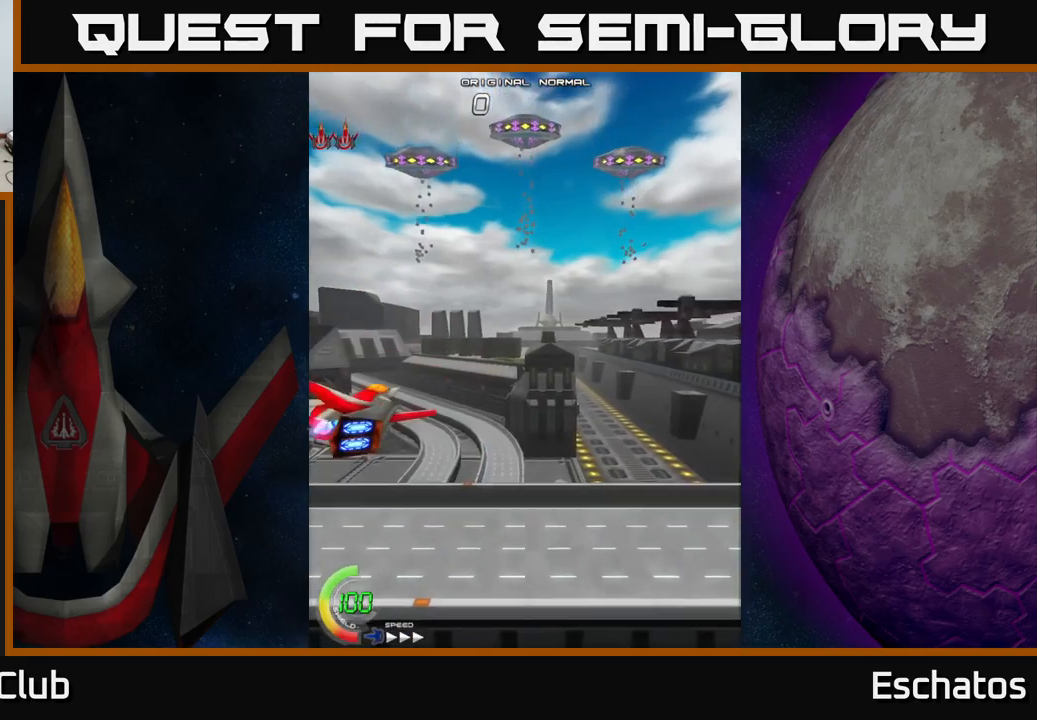
{"buttons": ["A", "DPAD_UP"], "left_stick": "center", "right_stick": "center", "events": [[67, "A", "down"], [467, "DPAD_RIGHT", "up"], [467, "DPAD_UP", "down"]]}
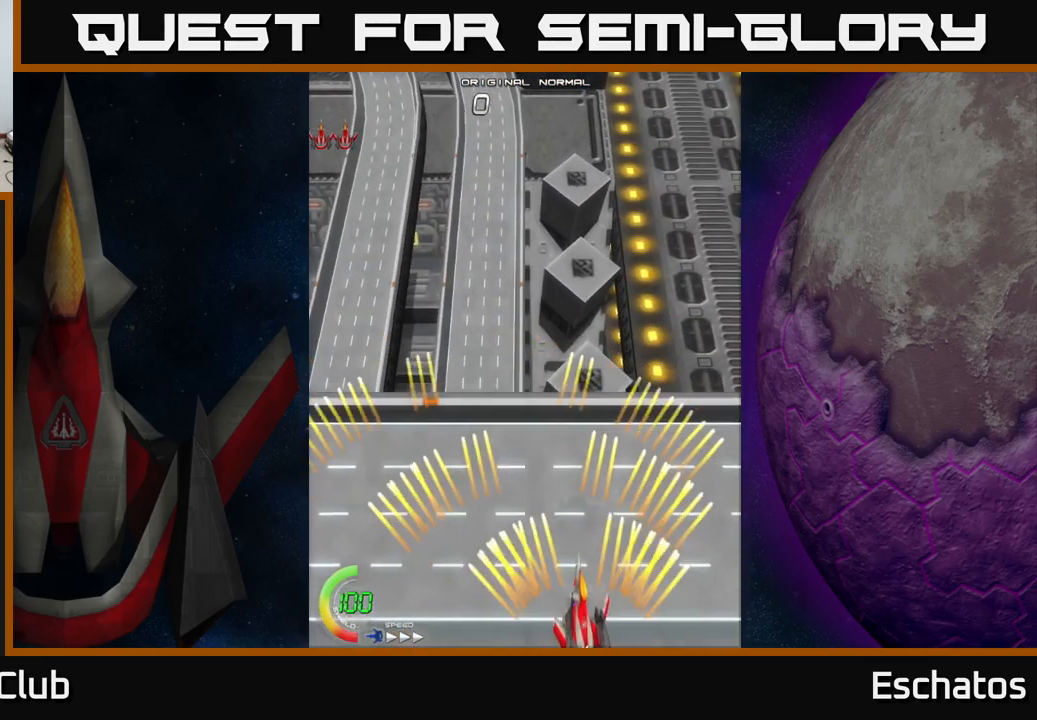
{"buttons": ["A", "DPAD_UP"], "left_stick": "center", "right_stick": "center", "events": [[84, "DPAD_LEFT", "down"], [150, "DPAD_LEFT", "up"]]}
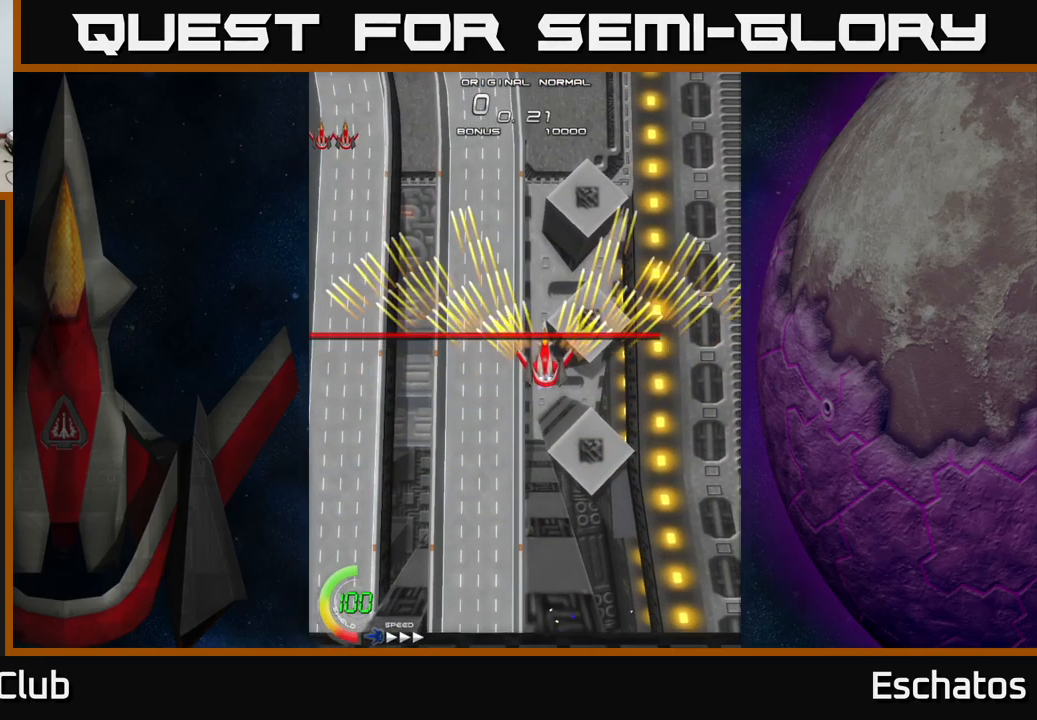
{"buttons": ["A", "DPAD_RIGHT"], "left_stick": "center", "right_stick": "center", "events": [[217, "DPAD_LEFT", "down"], [384, "DPAD_LEFT", "up"], [400, "DPAD_UP", "up"], [434, "DPAD_RIGHT", "down"]]}
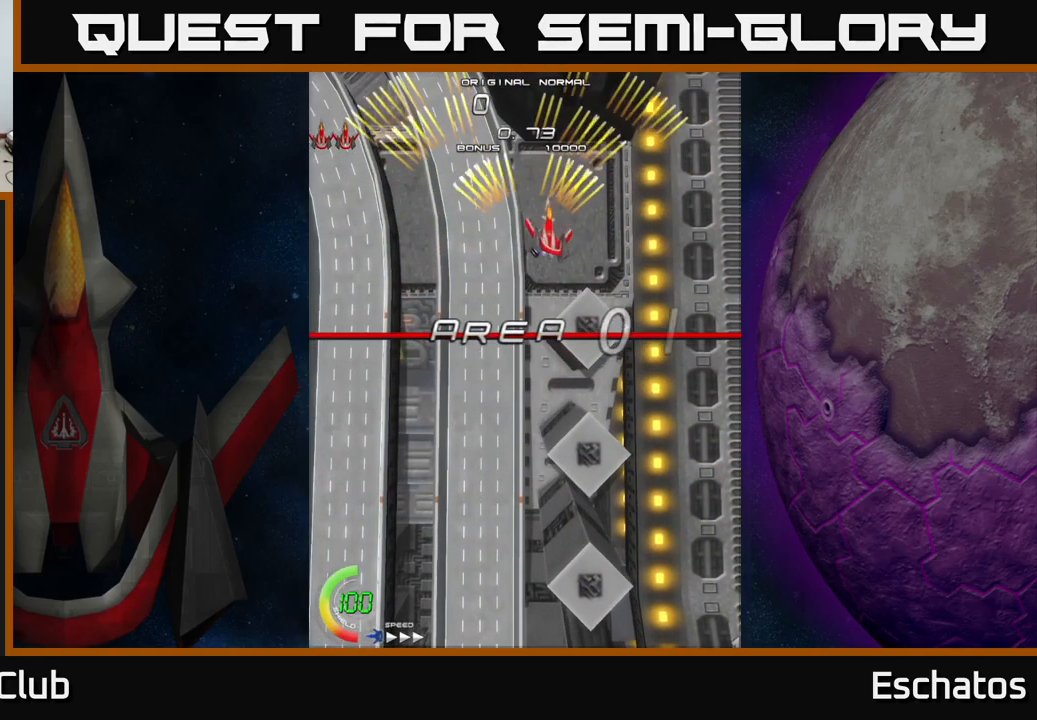
{"buttons": ["A", "DPAD_RIGHT"], "left_stick": "center", "right_stick": "center", "events": [[100, "DPAD_RIGHT", "up"], [134, "DPAD_LEFT", "down"], [334, "DPAD_LEFT", "up"], [384, "DPAD_RIGHT", "down"]]}
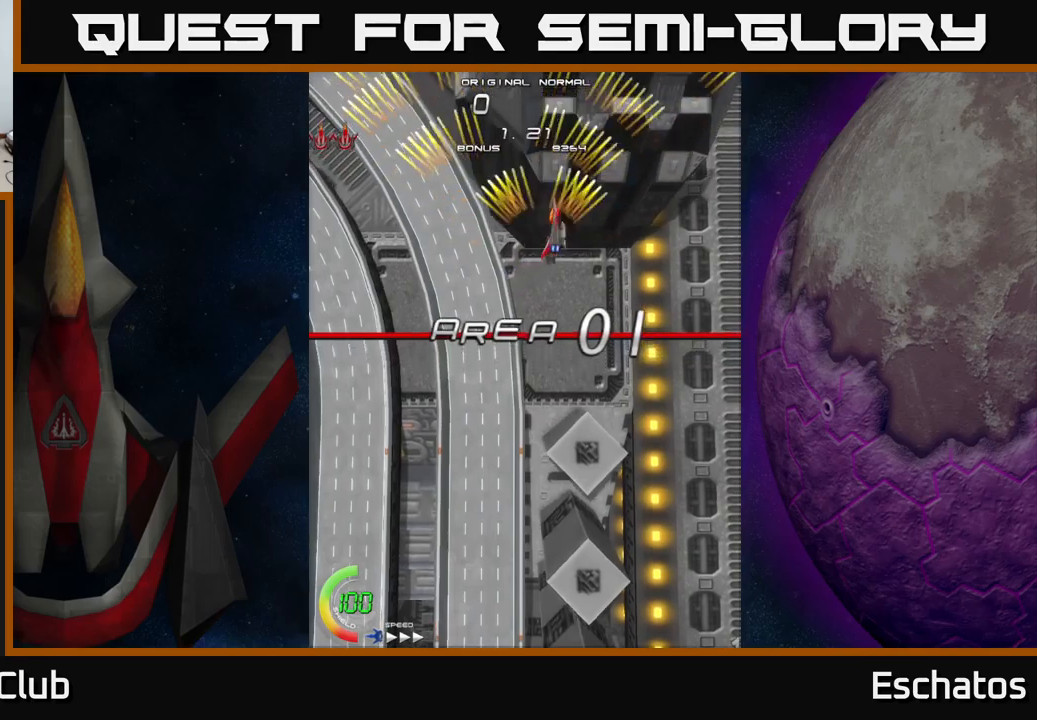
{"buttons": ["A", "DPAD_LEFT"], "left_stick": "center", "right_stick": "center", "events": [[33, "DPAD_RIGHT", "up"], [50, "DPAD_LEFT", "down"], [233, "DPAD_LEFT", "up"], [250, "DPAD_RIGHT", "down"], [383, "DPAD_RIGHT", "up"], [400, "DPAD_LEFT", "down"]]}
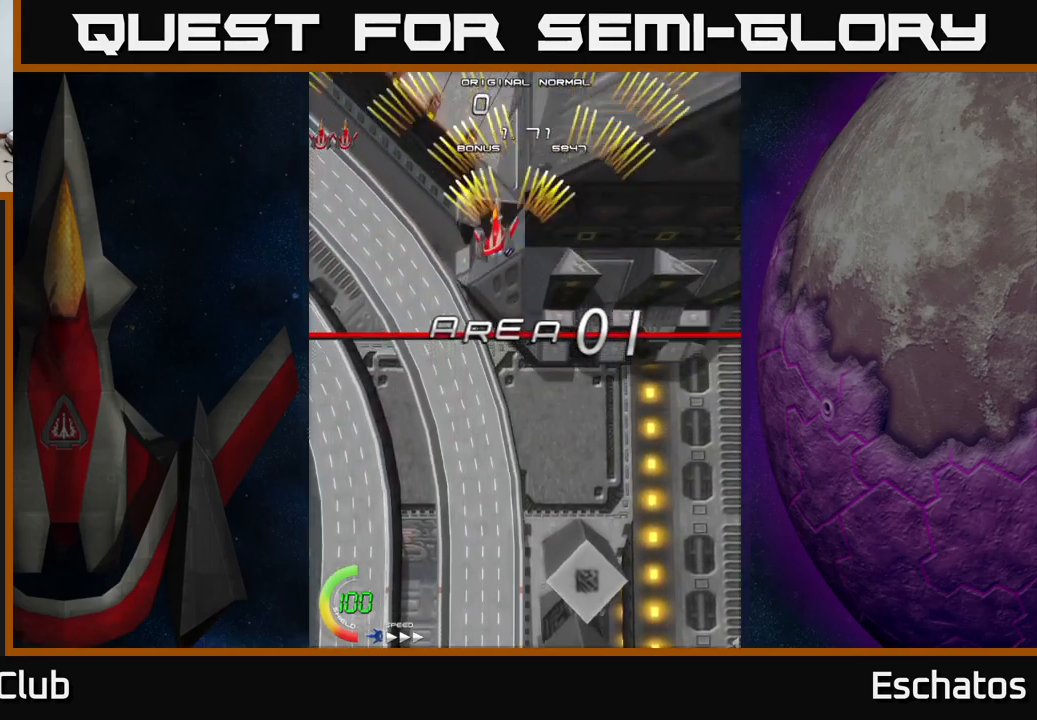
{"buttons": ["A", "DPAD_RIGHT"], "left_stick": "center", "right_stick": "center", "events": [[83, "DPAD_LEFT", "up"], [117, "DPAD_RIGHT", "down"], [267, "DPAD_RIGHT", "up"], [283, "DPAD_LEFT", "down"], [483, "DPAD_LEFT", "up"], [483, "DPAD_RIGHT", "down"]]}
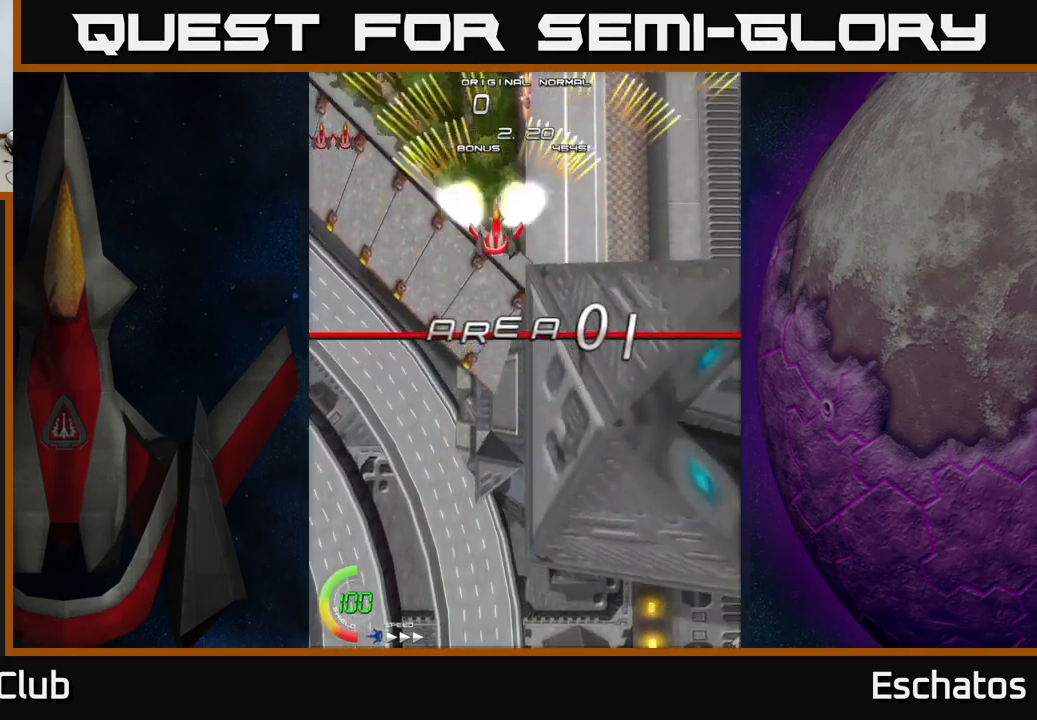
{"buttons": ["A", "DPAD_RIGHT"], "left_stick": "center", "right_stick": "center", "events": [[167, "DPAD_RIGHT", "up"], [183, "DPAD_LEFT", "down"], [383, "DPAD_LEFT", "up"], [400, "DPAD_DOWN", "down"], [400, "DPAD_RIGHT", "down"], [417, "DPAD_DOWN", "up"]]}
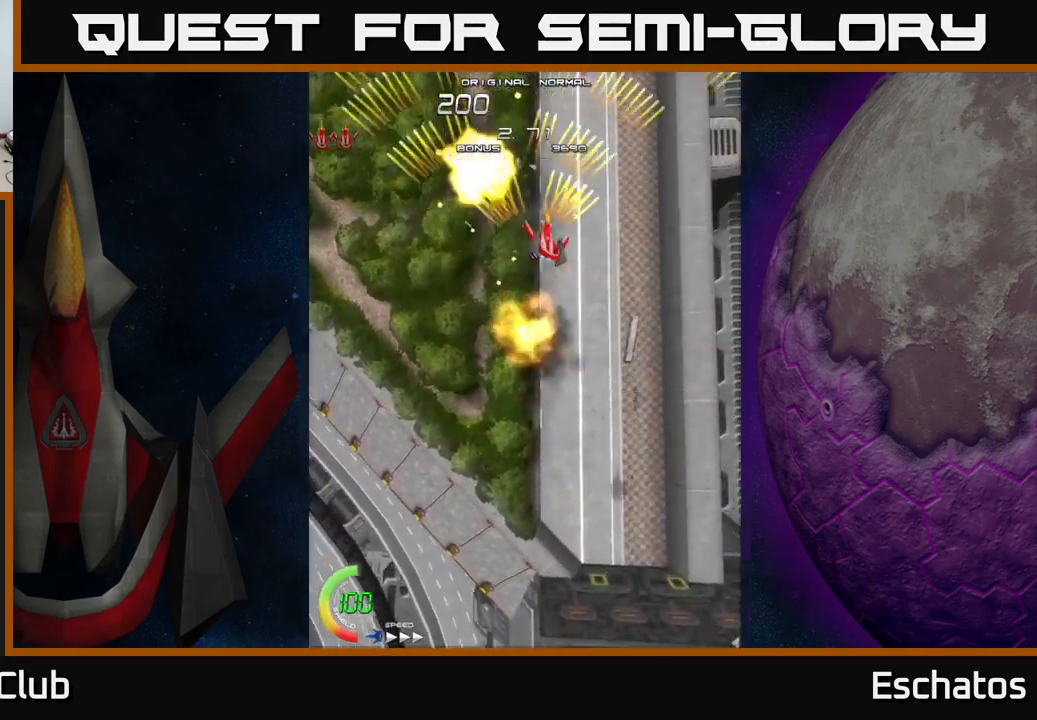
{"buttons": ["A", "DPAD_RIGHT"], "left_stick": "center", "right_stick": "center", "events": [[50, "DPAD_RIGHT", "up"], [67, "DPAD_LEFT", "down"], [300, "DPAD_LEFT", "up"], [317, "DPAD_RIGHT", "down"]]}
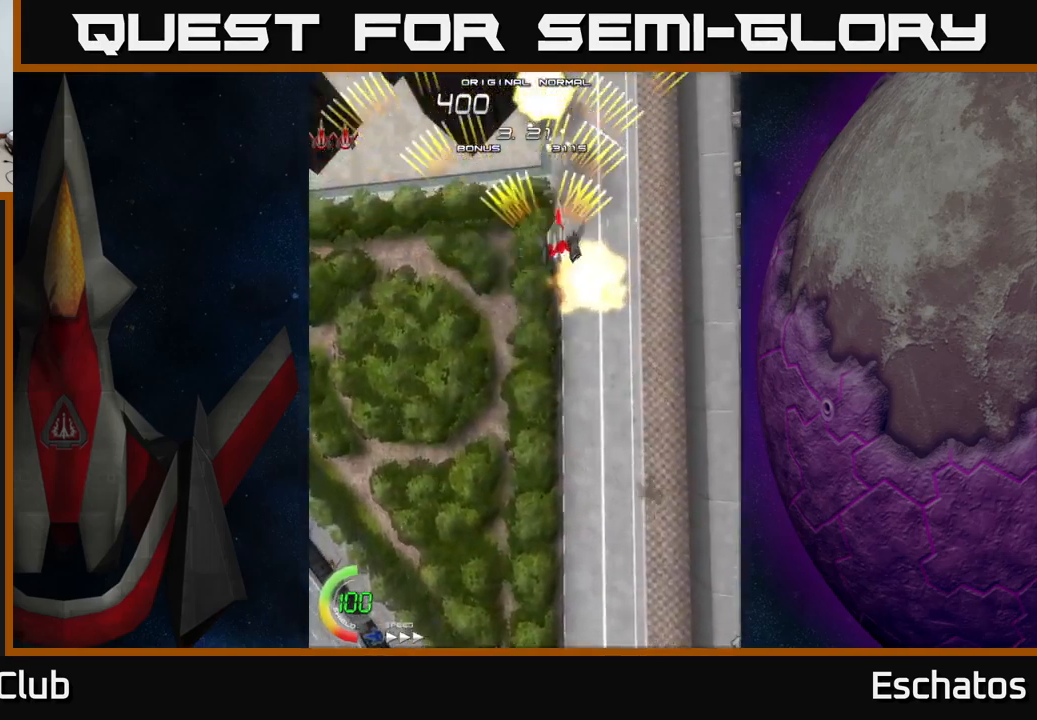
{"buttons": ["A", "DPAD_RIGHT"], "left_stick": "center", "right_stick": "center", "events": [[50, "DPAD_RIGHT", "up"], [83, "DPAD_LEFT", "down"], [283, "DPAD_LEFT", "up"], [300, "DPAD_RIGHT", "down"]]}